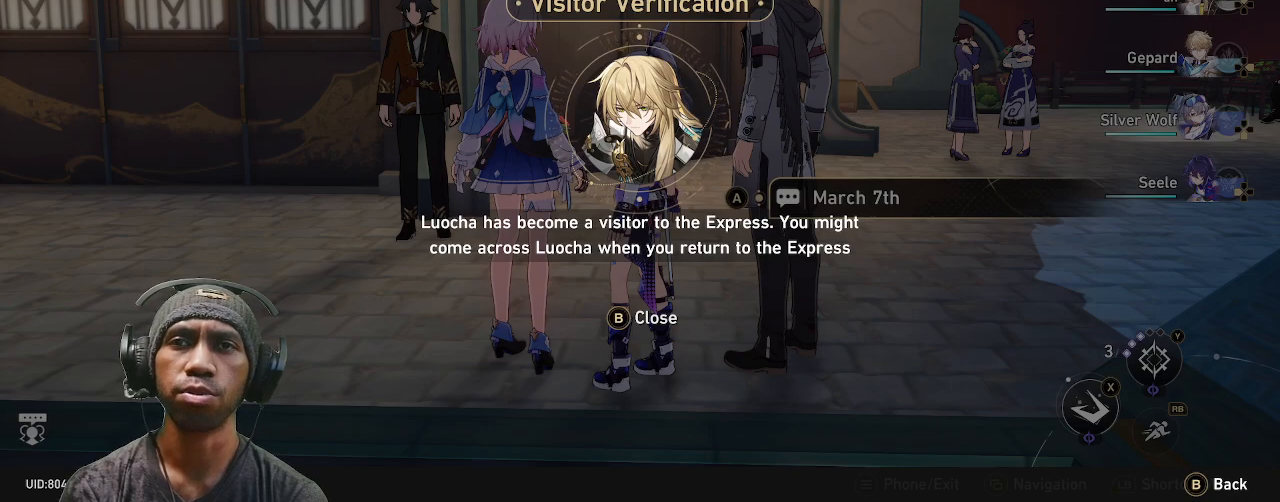
Gameplay with a controller (PlayStation layout); each line is a JSON object with the inputs held at the frame after it. "events" lists button and stick changes between this image and that frame as [ms after this image, input, new state], when the widget could be followed in between. Not read: CROSS R2.
{"buttons": [], "left_stick": "center", "right_stick": "center", "events": [[133, "CIRCLE", "down"], [300, "CIRCLE", "up"]]}
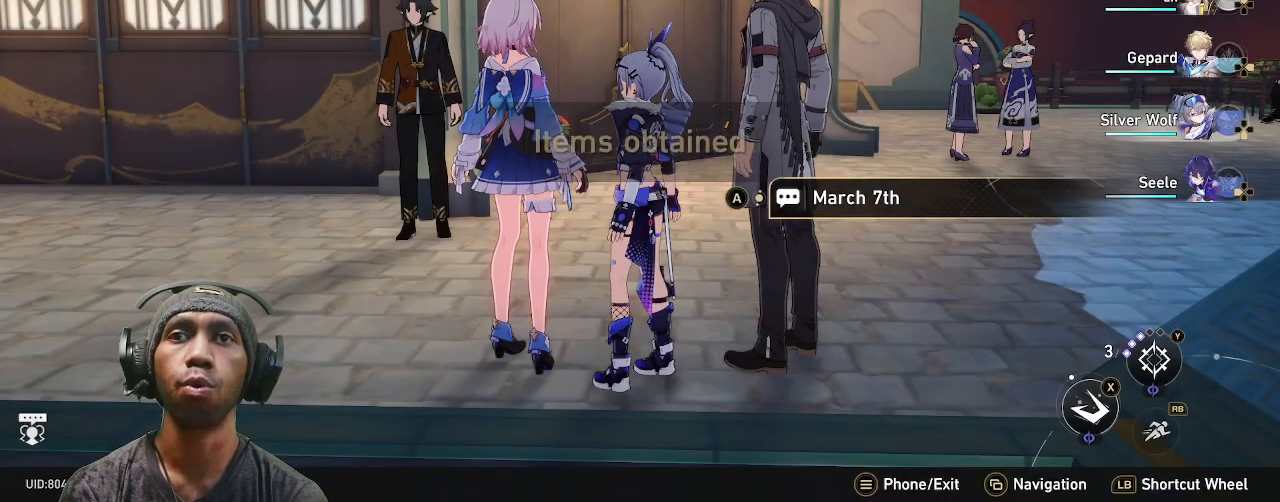
{"buttons": [], "left_stick": "center", "right_stick": "center", "events": []}
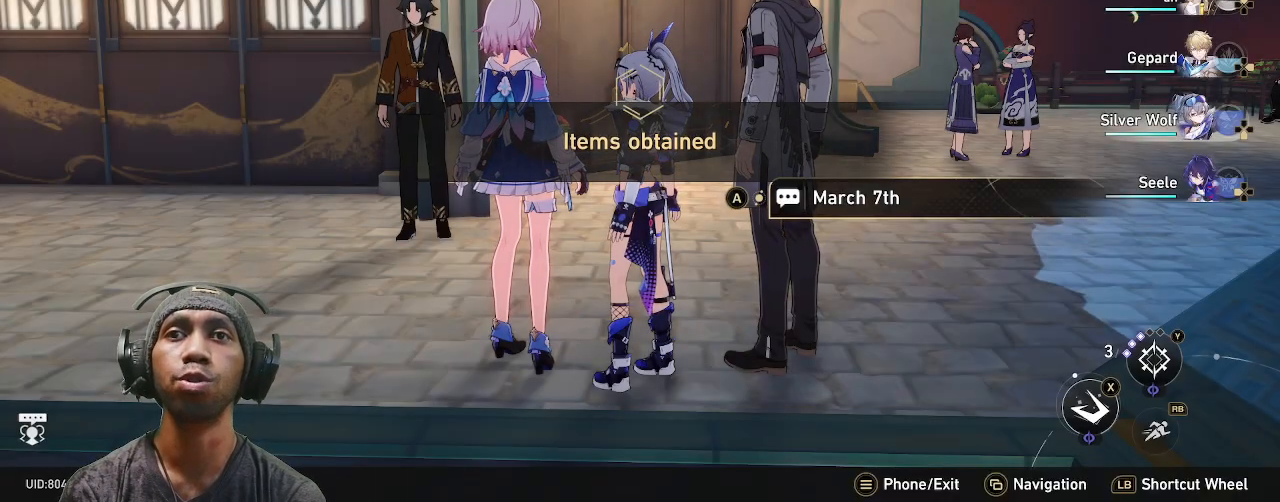
{"buttons": [], "left_stick": "center", "right_stick": "center", "events": []}
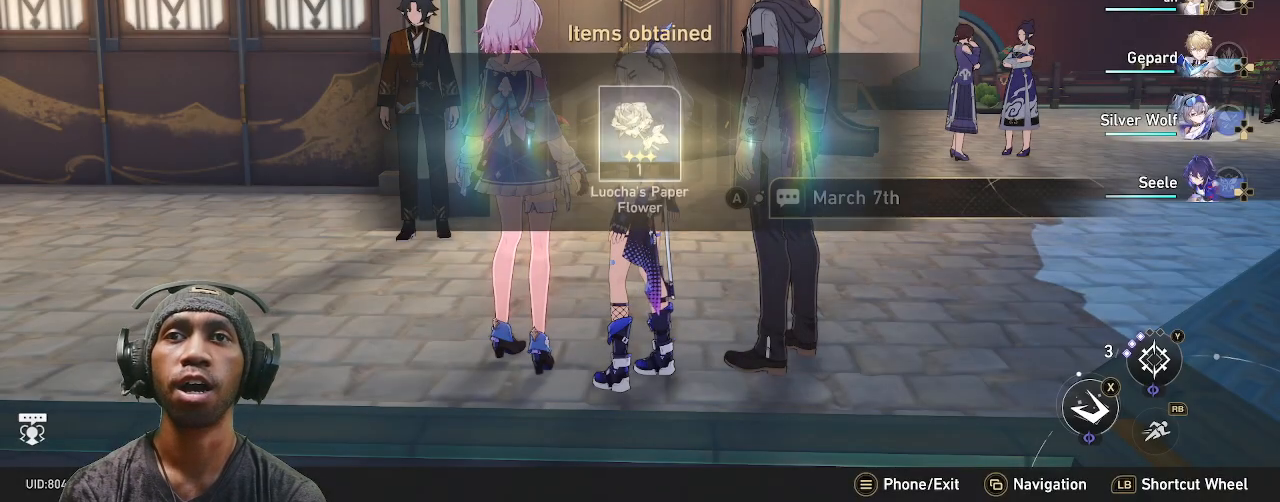
{"buttons": [], "left_stick": "center", "right_stick": "center", "events": []}
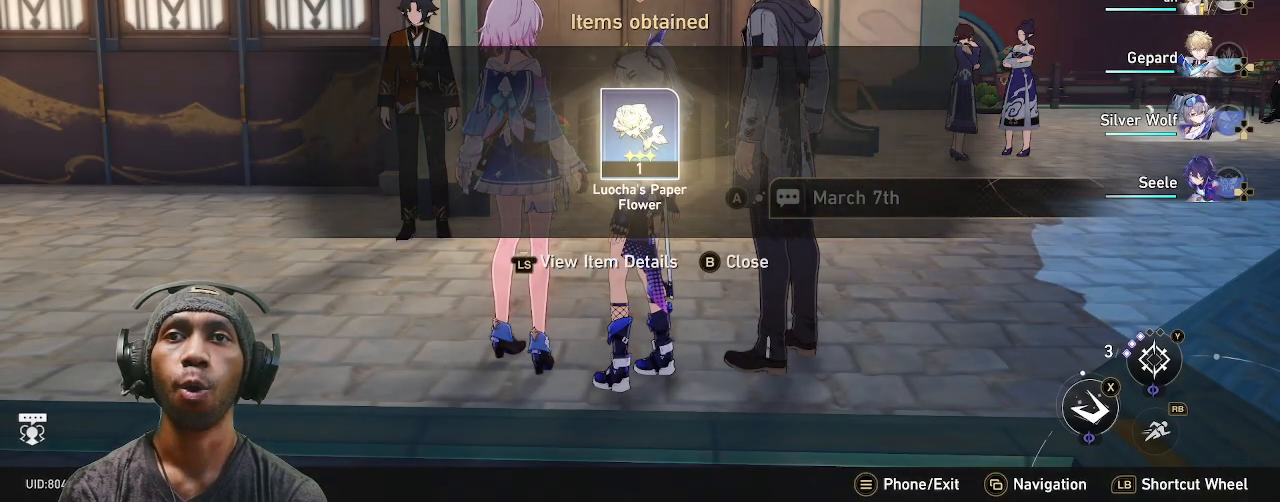
{"buttons": [], "left_stick": "center", "right_stick": "center", "events": []}
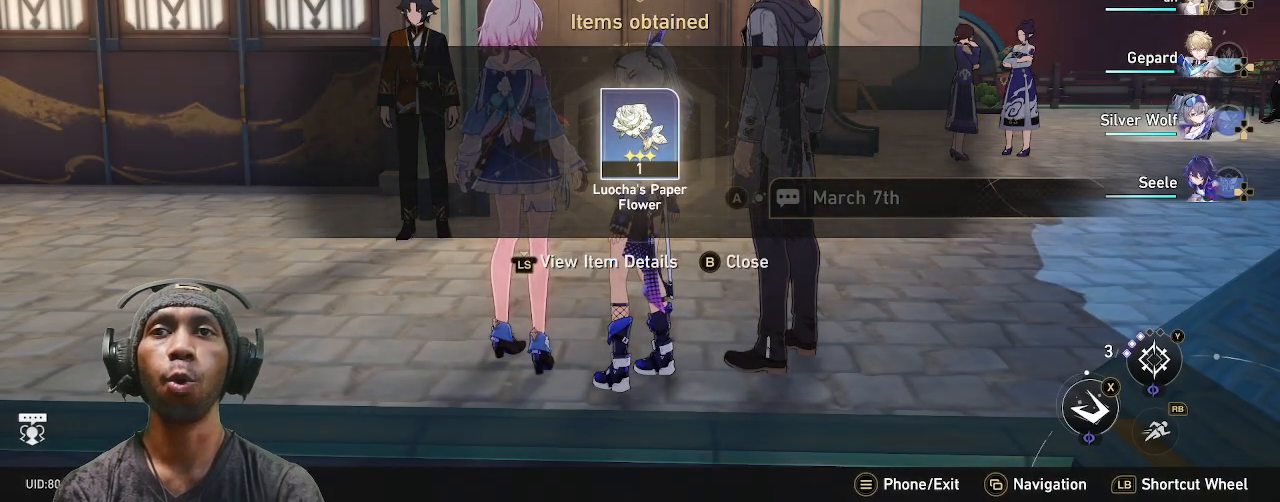
{"buttons": [], "left_stick": "center", "right_stick": "center", "events": []}
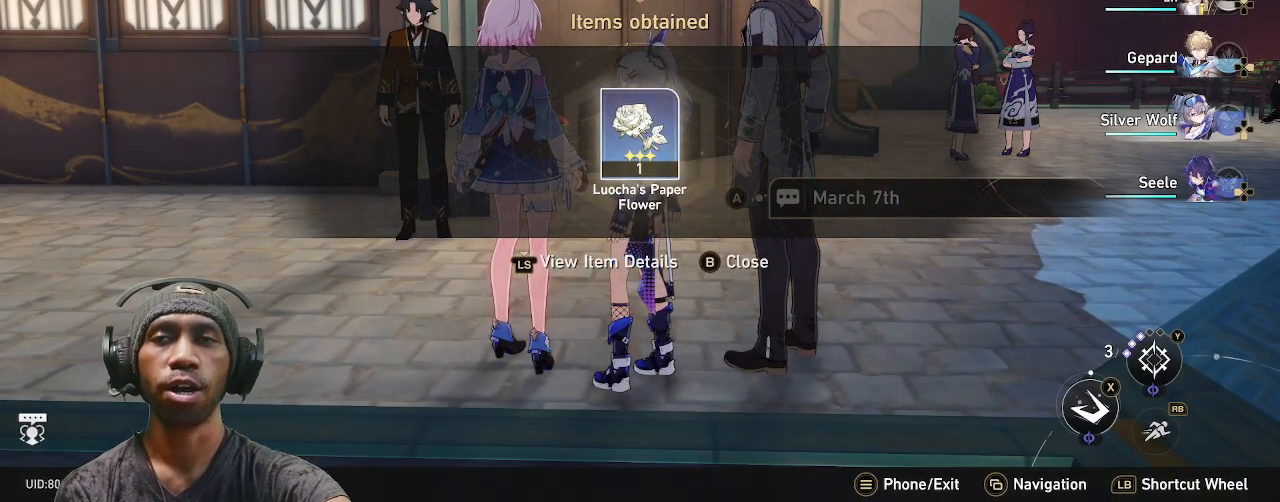
{"buttons": [], "left_stick": "center", "right_stick": "center", "events": [[300, "L3", "down"], [483, "L3", "up"]]}